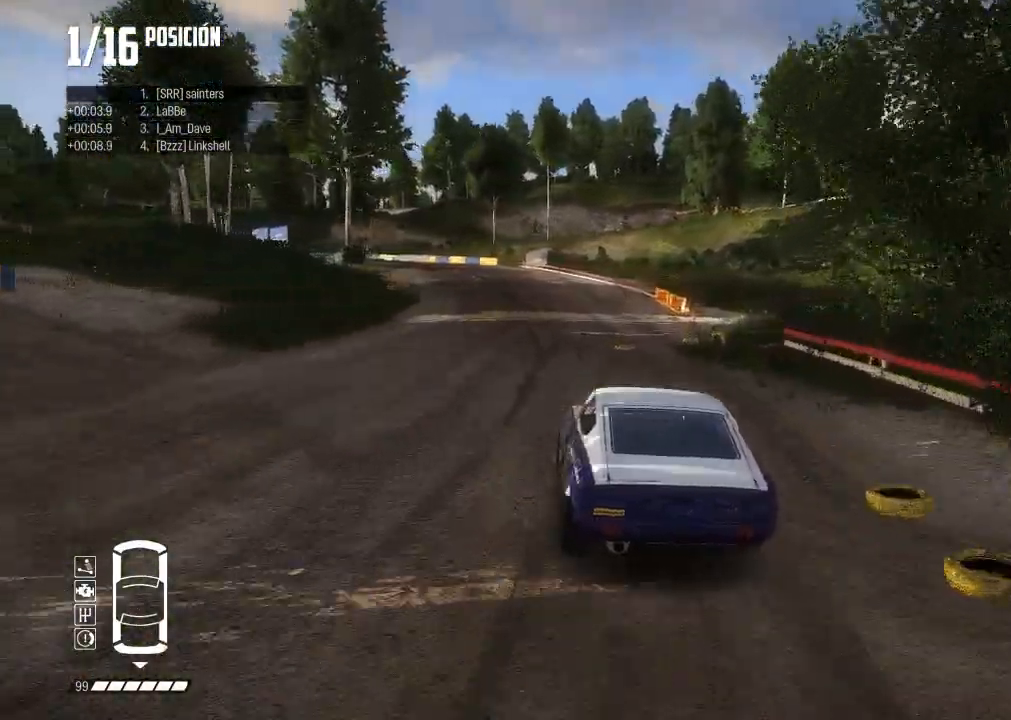
Gameplay with a controller (Xbox layout); each line is a JSON object with the inputs held at the frame after it. "events" lists button and stick changes between this image and that frame as [ms after this image, input, new state], when the widget could be followed in between. Not read: L3.
{"buttons": ["R2"], "left_stick": "down-left", "right_stick": "center", "events": [[217, "L2", "down"], [317, "L2", "up"], [417, "R2", "down"]]}
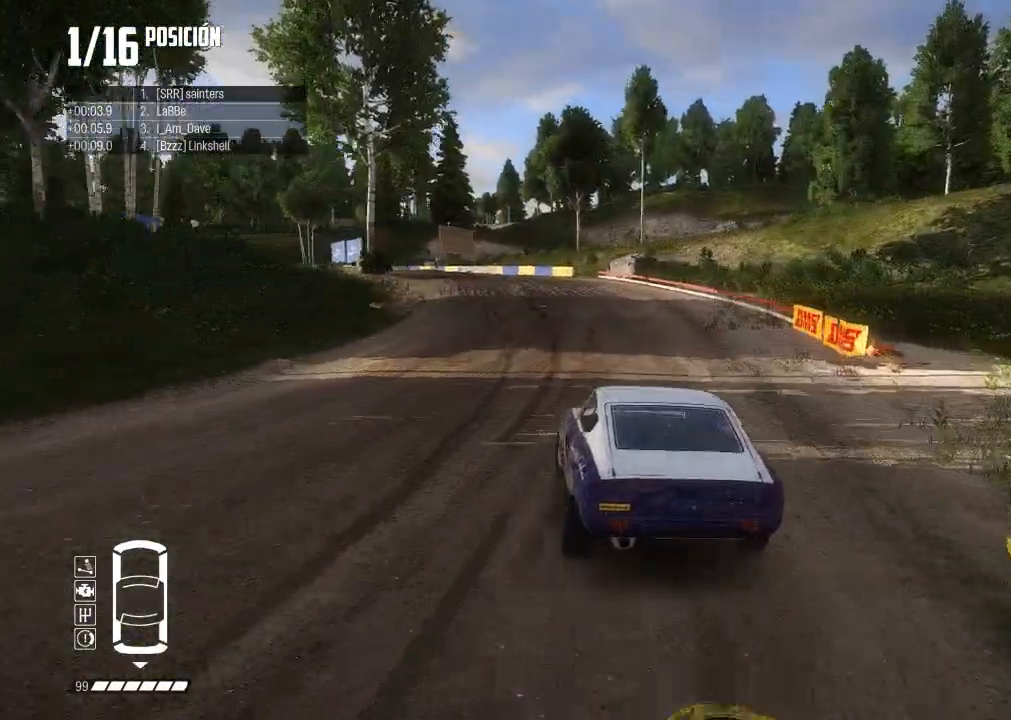
{"buttons": ["L2", "R2"], "left_stick": "down-left", "right_stick": "center", "events": [[50, "R2", "up"], [334, "L2", "down"], [434, "R2", "down"]]}
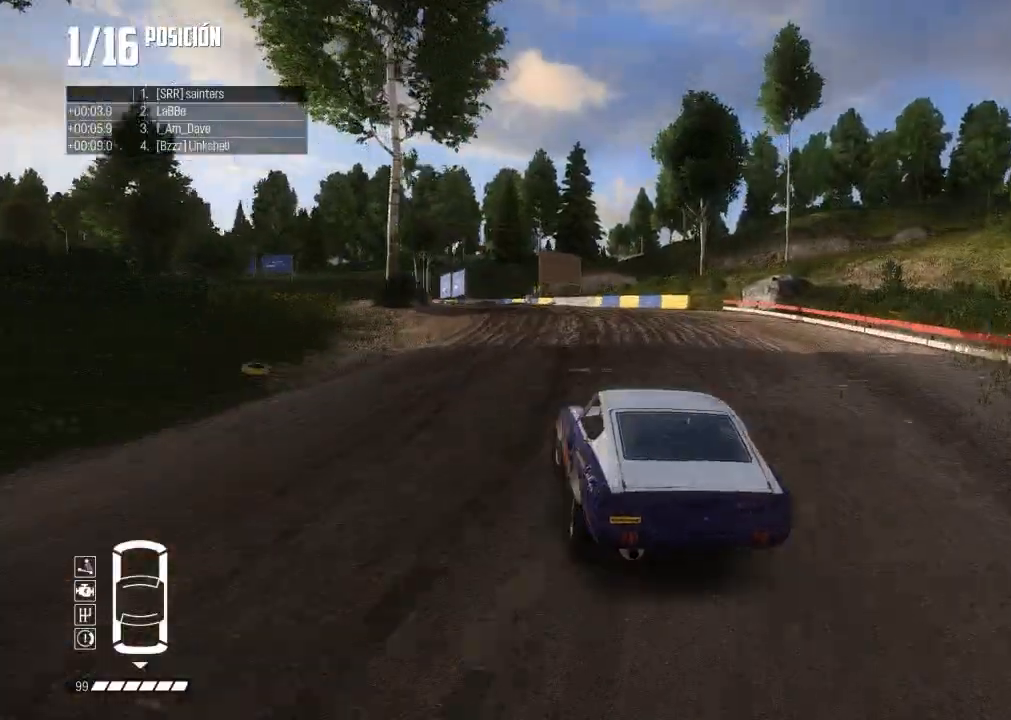
{"buttons": ["R2"], "left_stick": "center", "right_stick": "center", "events": [[67, "L2", "up"], [500, "left_stick", "center"]]}
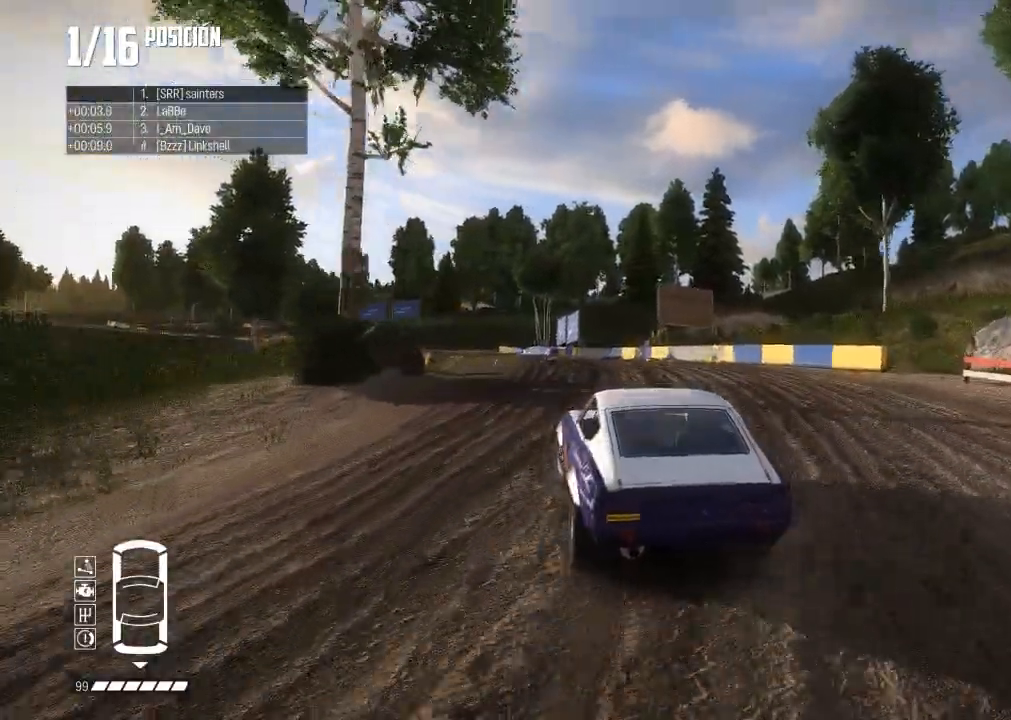
{"buttons": ["R2"], "left_stick": "center", "right_stick": "center", "events": []}
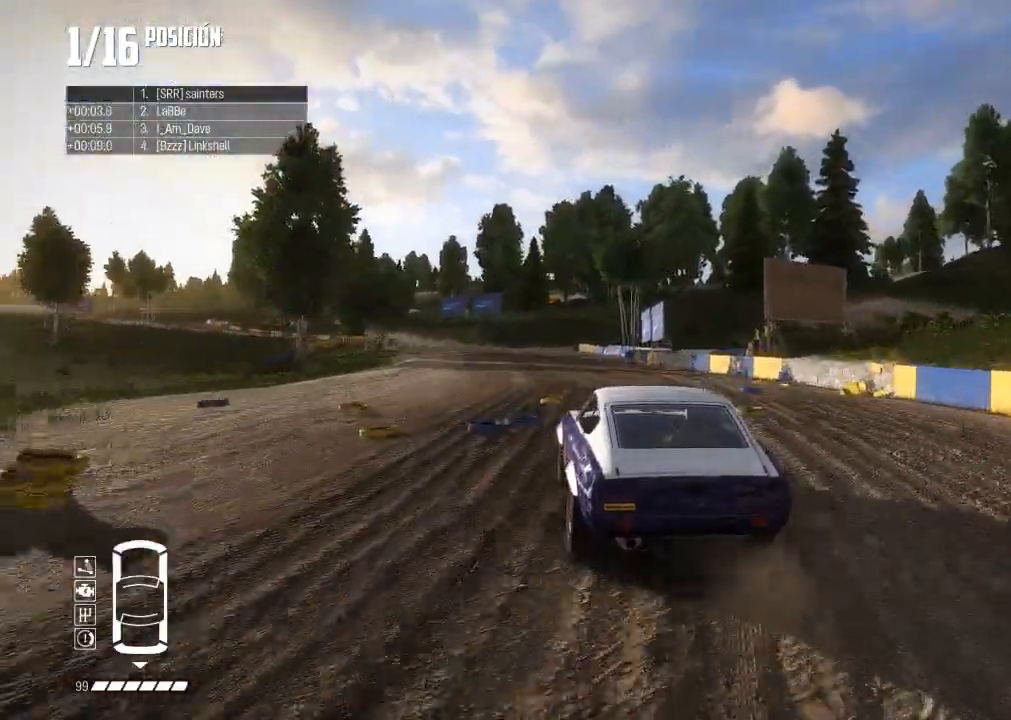
{"buttons": ["X", "R2"], "left_stick": "center", "right_stick": "center", "events": [[500, "X", "down"]]}
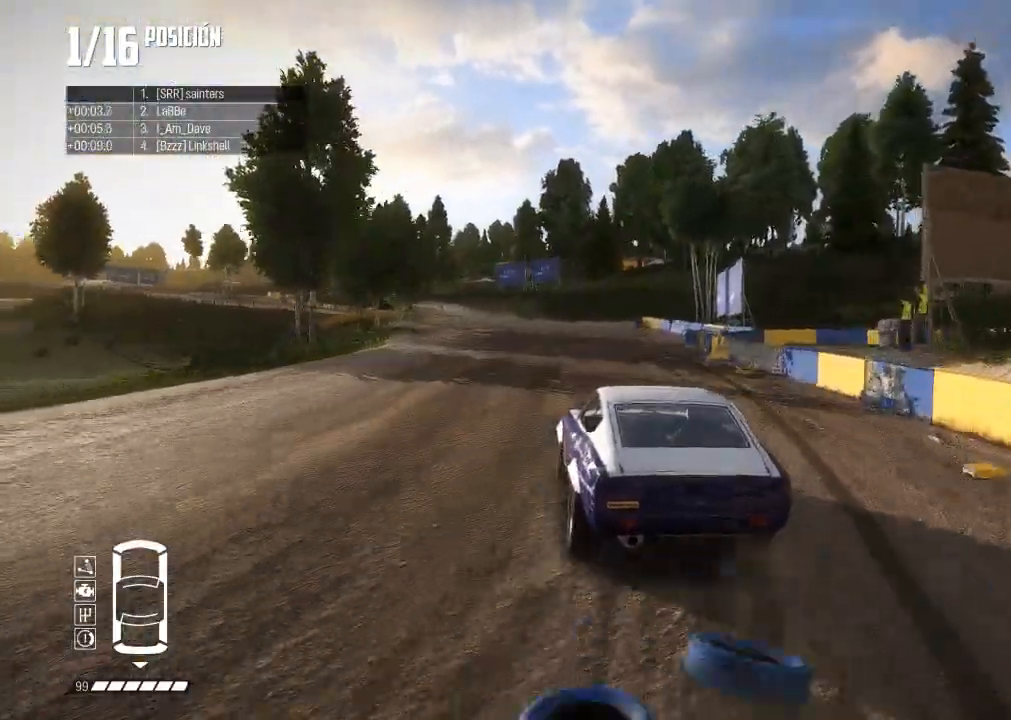
{"buttons": ["R2"], "left_stick": "left", "right_stick": "center", "events": [[50, "X", "up"], [251, "left_stick", "left"], [384, "left_stick", "center"], [501, "left_stick", "left"]]}
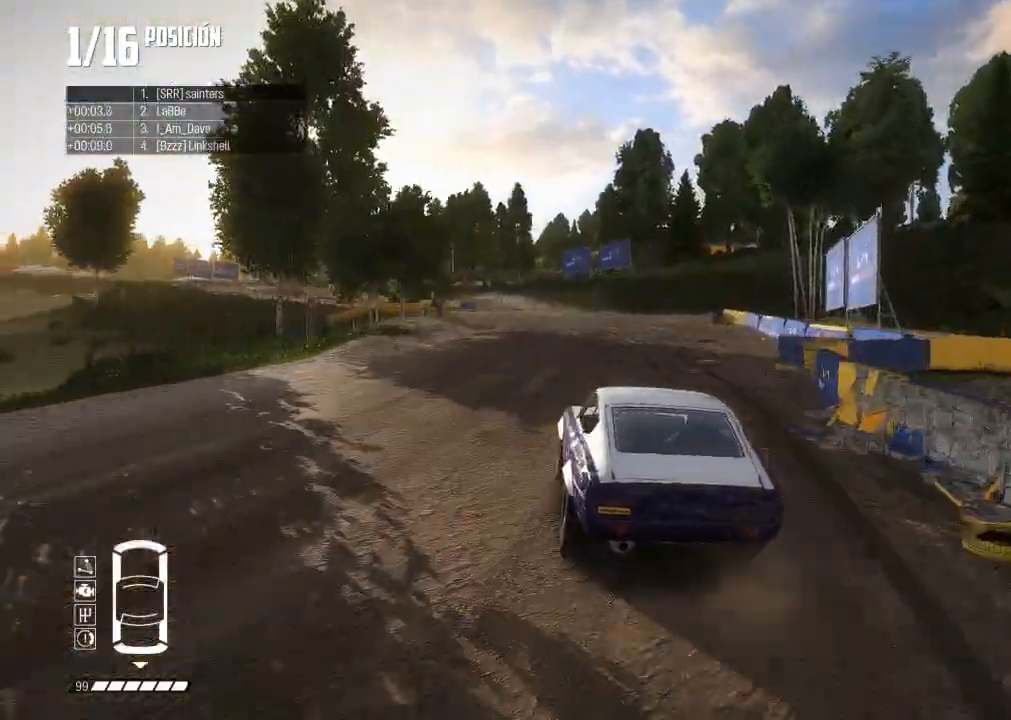
{"buttons": ["R2", "R3"], "left_stick": "left", "right_stick": "center", "events": [[317, "R3", "down"], [367, "left_stick", "center"], [484, "left_stick", "left"]]}
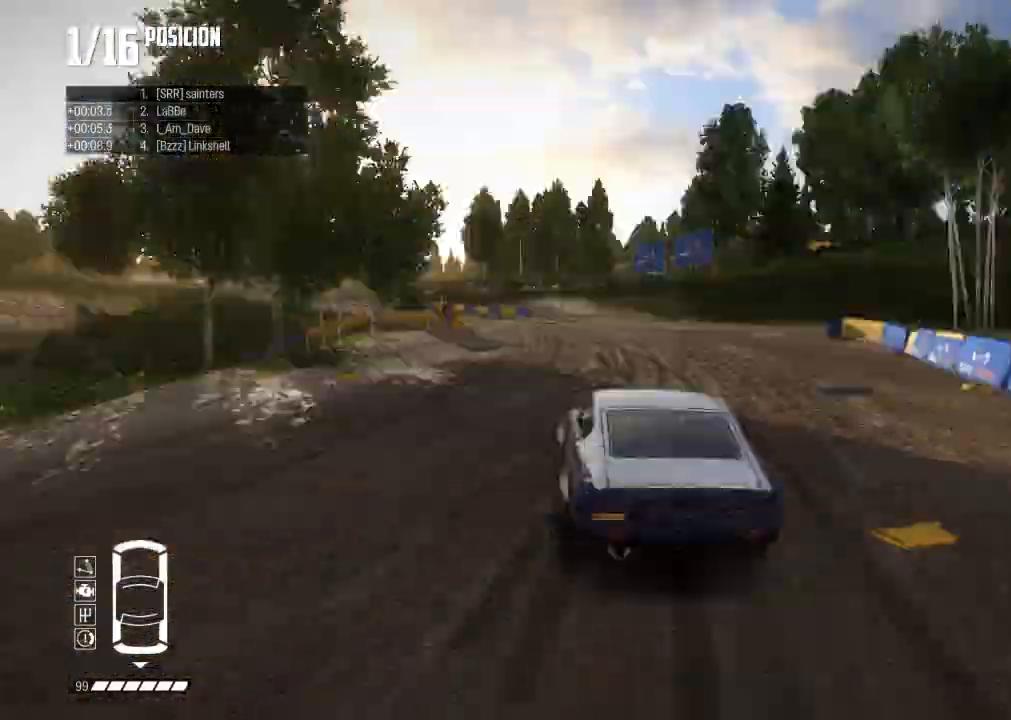
{"buttons": ["R2"], "left_stick": "left", "right_stick": "center", "events": [[17, "R3", "up"], [117, "L2", "down"], [134, "L2", "up"], [167, "left_stick", "center"], [234, "left_stick", "left"]]}
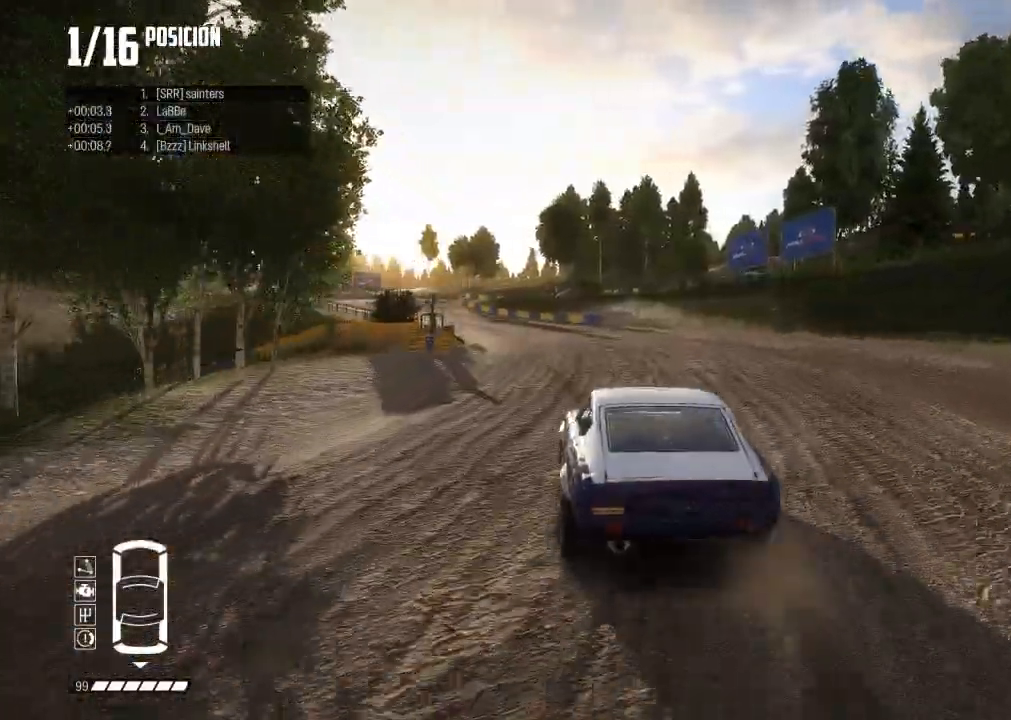
{"buttons": ["R2"], "left_stick": "center", "right_stick": "center", "events": [[33, "left_stick", "center"], [133, "left_stick", "left"], [283, "R3", "down"], [400, "R3", "up"], [400, "left_stick", "center"]]}
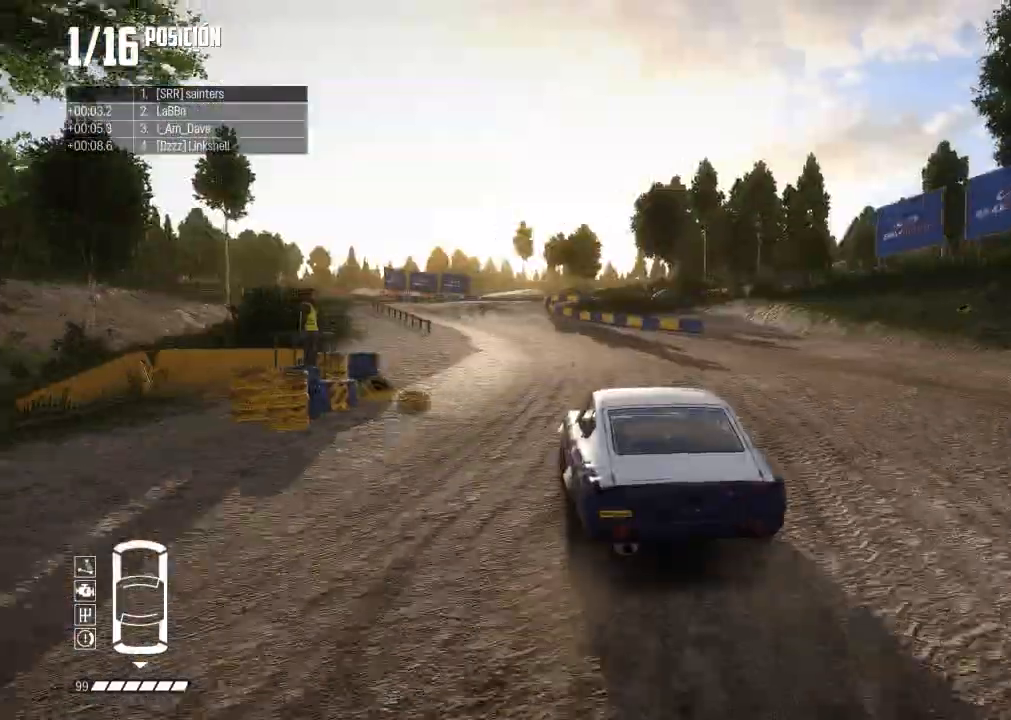
{"buttons": ["R2"], "left_stick": "left", "right_stick": "center", "events": [[17, "left_stick", "left"], [167, "left_stick", "center"], [234, "left_stick", "left"], [434, "L2", "down"], [484, "L2", "up"]]}
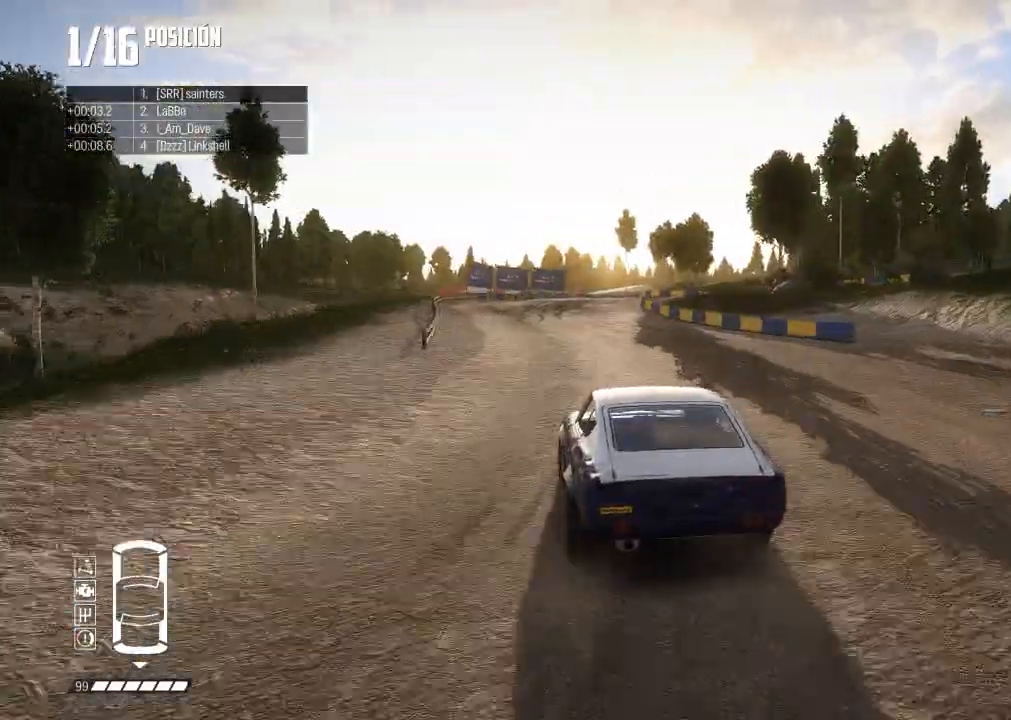
{"buttons": ["R2"], "left_stick": "center", "right_stick": "center", "events": [[267, "left_stick", "center"]]}
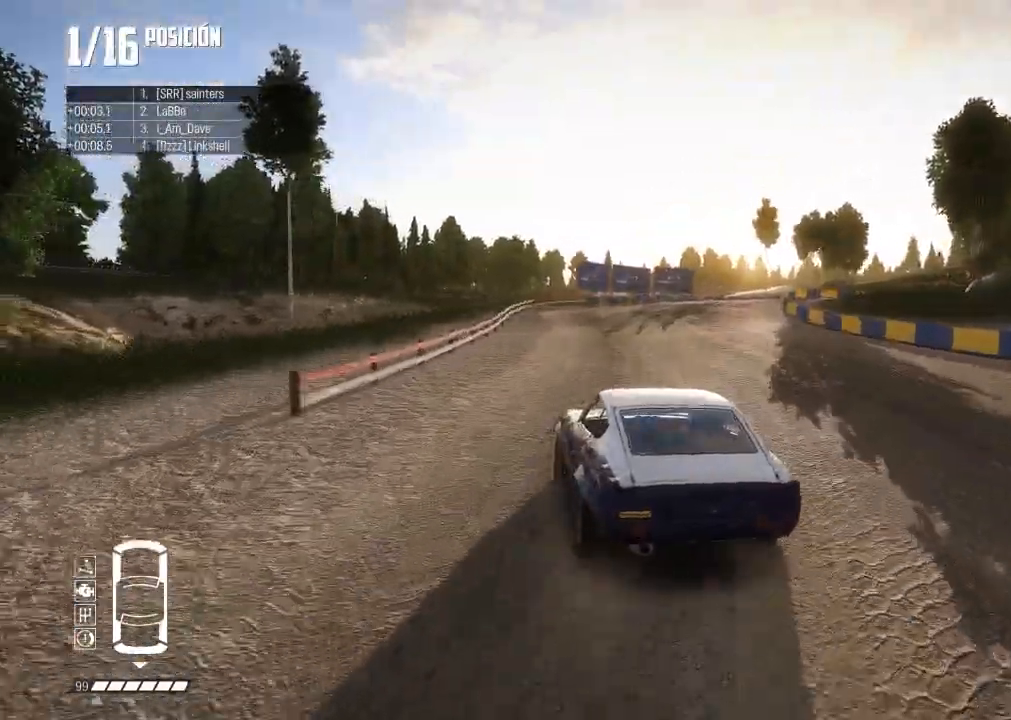
{"buttons": ["L2"], "left_stick": "right", "right_stick": "center", "events": [[100, "left_stick", "right"], [317, "R2", "up"], [351, "L2", "down"]]}
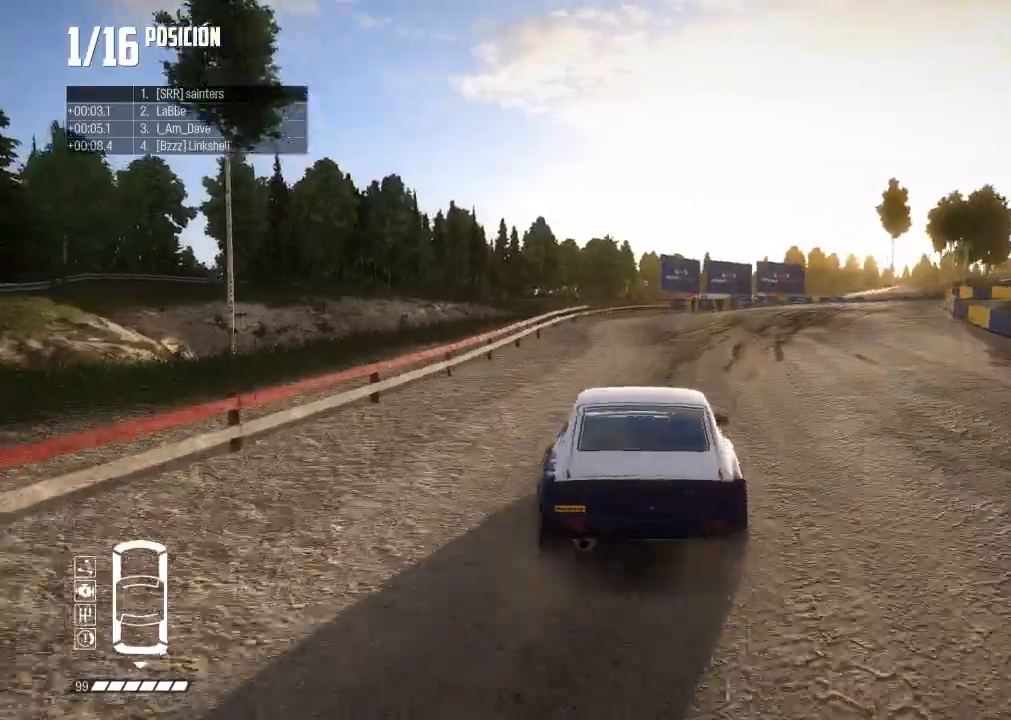
{"buttons": ["R2"], "left_stick": "center", "right_stick": "center", "events": [[17, "L2", "up"], [150, "R2", "down"], [267, "L2", "down"], [317, "L2", "up"], [467, "left_stick", "center"]]}
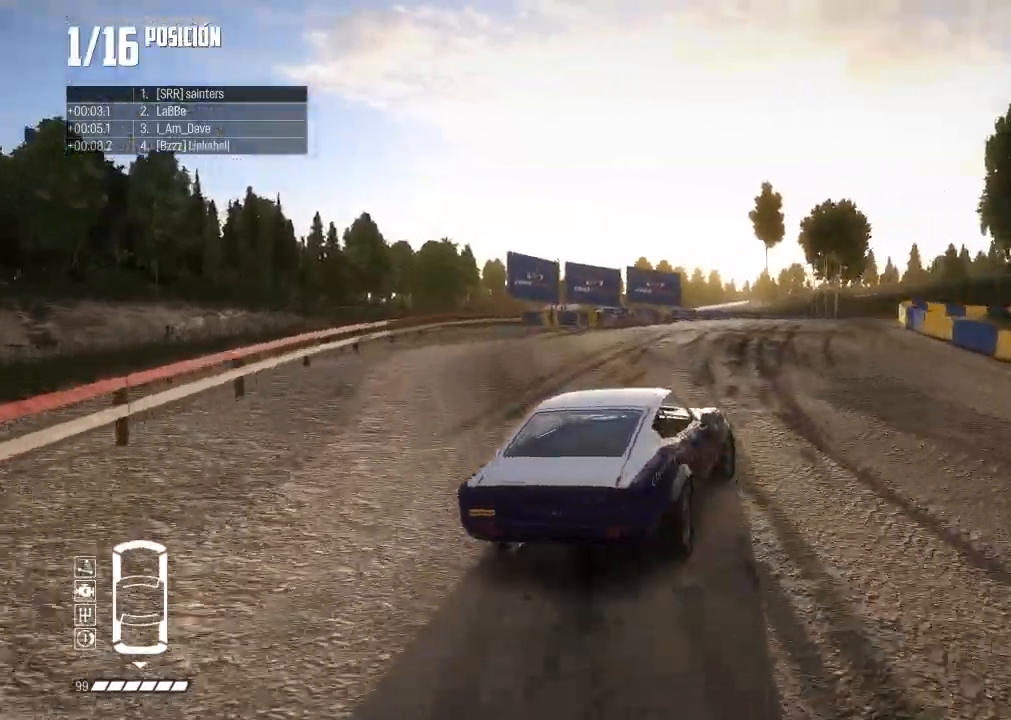
{"buttons": ["R2"], "left_stick": "center", "right_stick": "center", "events": [[133, "left_stick", "right"], [300, "left_stick", "center"]]}
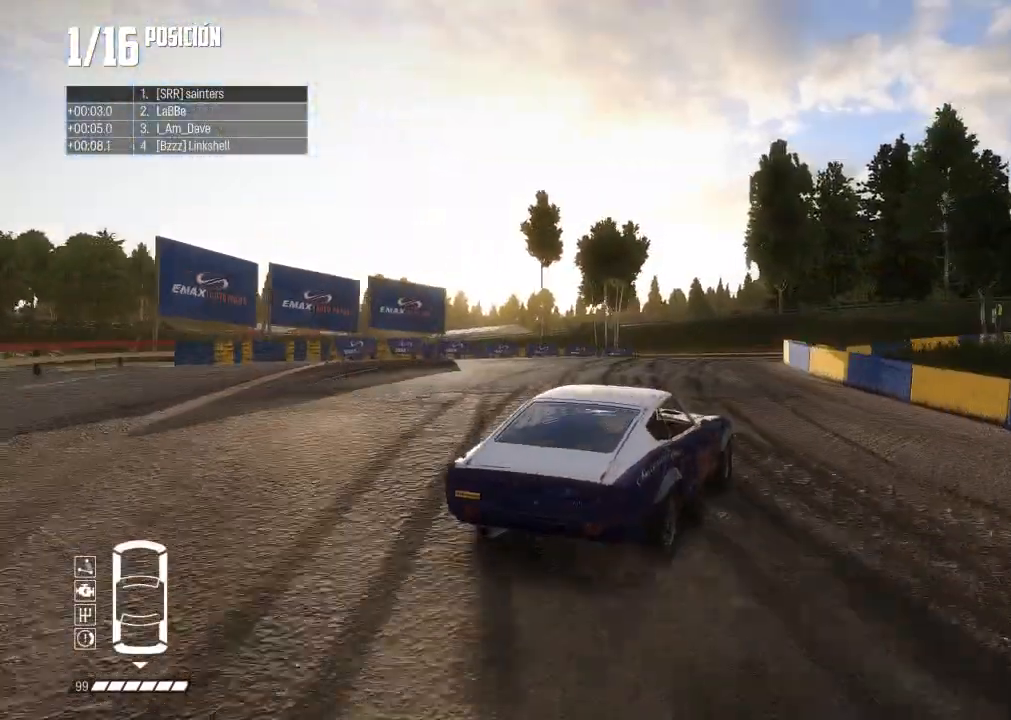
{"buttons": [], "left_stick": "right", "right_stick": "center", "events": [[200, "left_stick", "right"], [434, "X", "down"], [484, "X", "up"], [501, "R2", "up"]]}
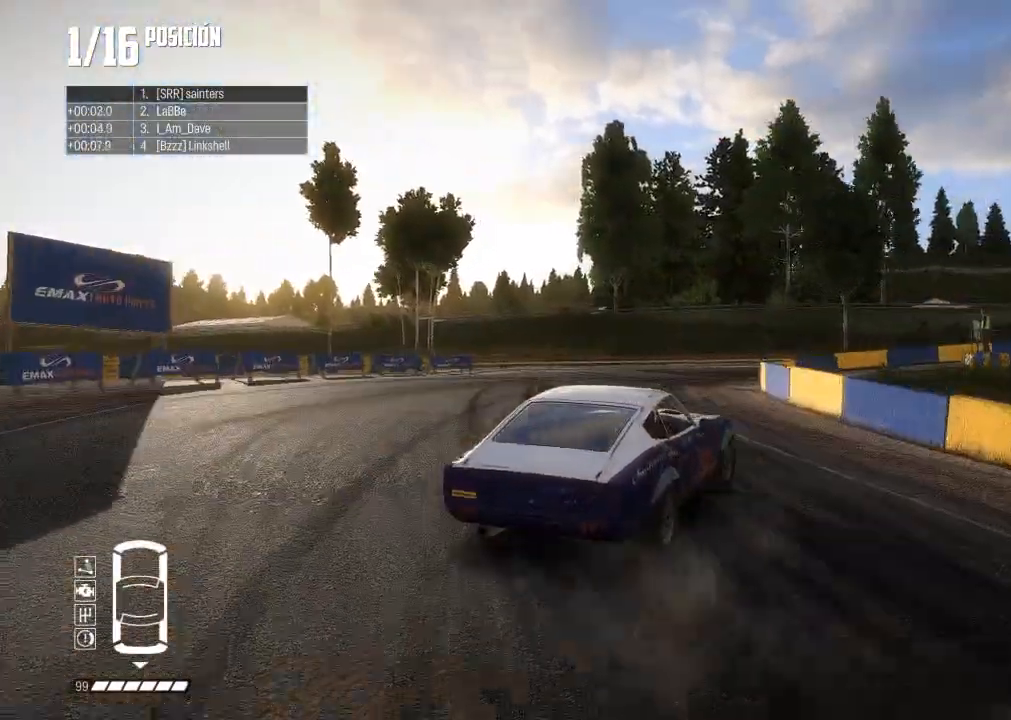
{"buttons": ["L2", "R2"], "left_stick": "center", "right_stick": "center", "events": [[267, "X", "down"], [317, "X", "up"], [333, "R2", "down"], [333, "left_stick", "center"], [483, "L2", "down"]]}
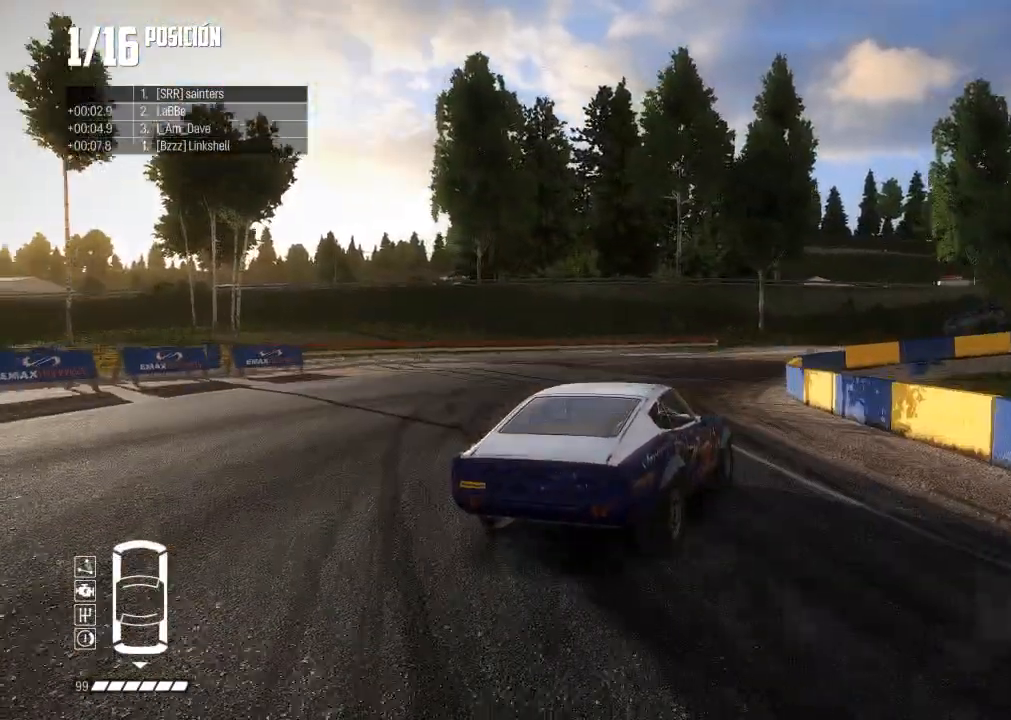
{"buttons": ["R2"], "left_stick": "center", "right_stick": "center", "events": [[50, "L2", "up"]]}
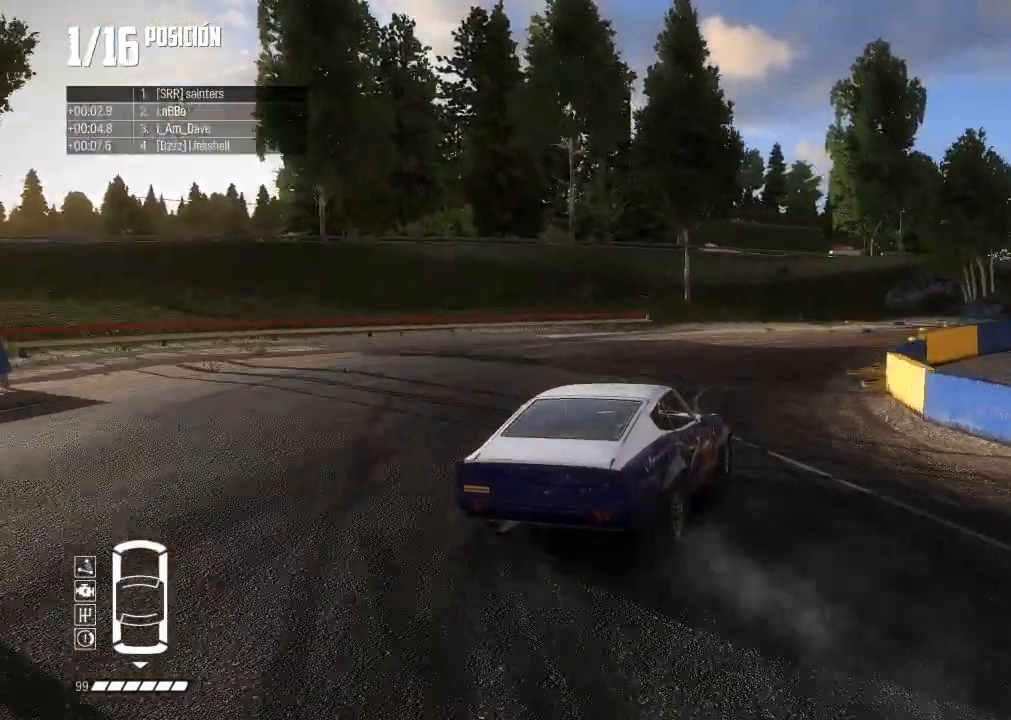
{"buttons": ["R2"], "left_stick": "center", "right_stick": "center", "events": [[50, "left_stick", "right"], [350, "left_stick", "center"]]}
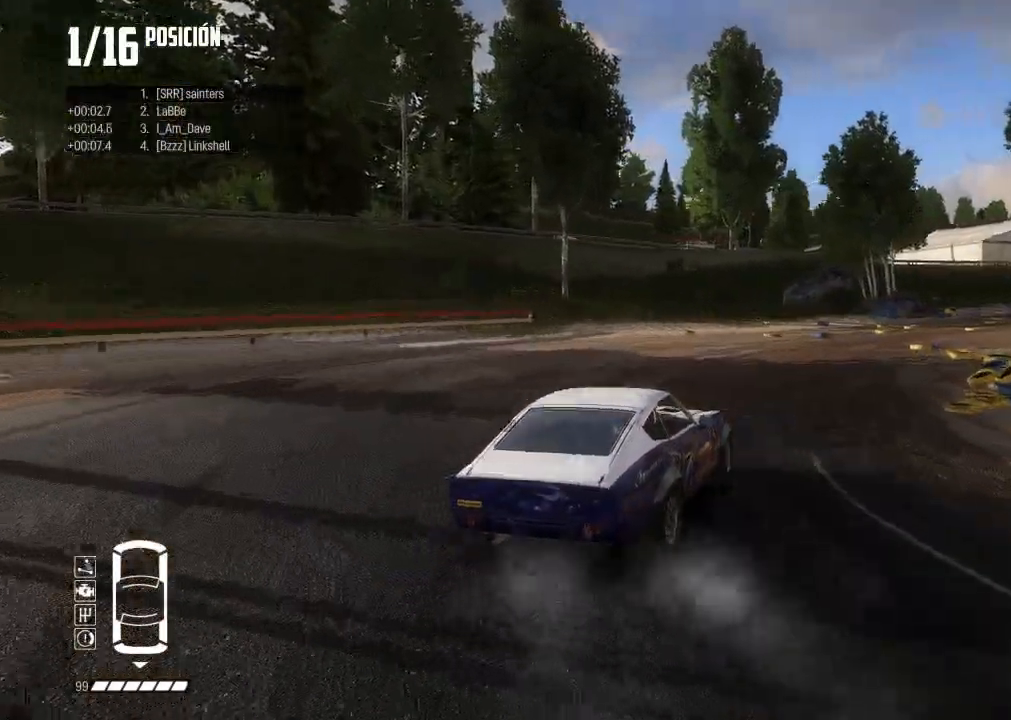
{"buttons": ["R2"], "left_stick": "center", "right_stick": "center", "events": []}
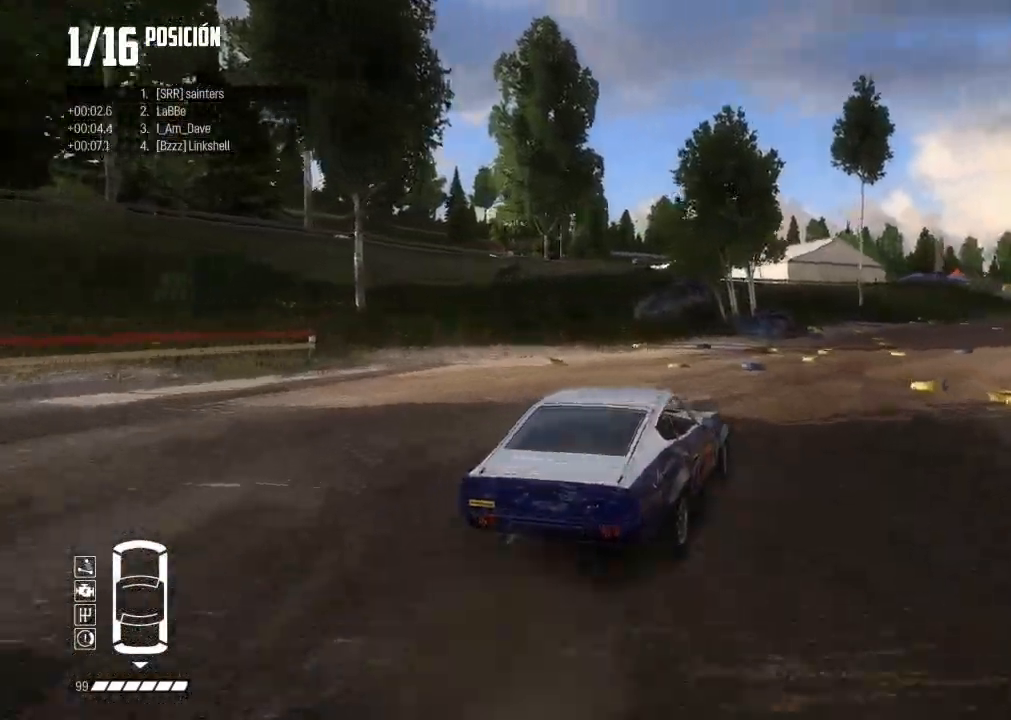
{"buttons": ["R2"], "left_stick": "left", "right_stick": "center", "events": [[500, "left_stick", "left"]]}
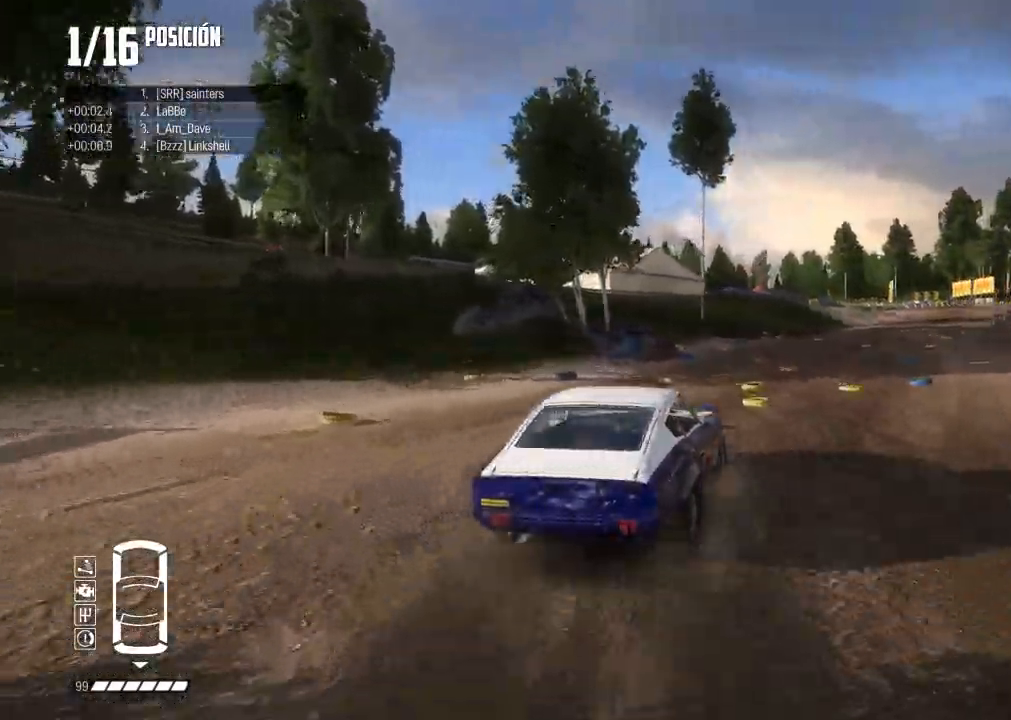
{"buttons": ["R2", "R3"], "left_stick": "center", "right_stick": "center", "events": [[67, "L2", "down"], [117, "L2", "up"], [167, "left_stick", "center"], [334, "left_stick", "left"], [384, "R3", "down"], [467, "left_stick", "center"]]}
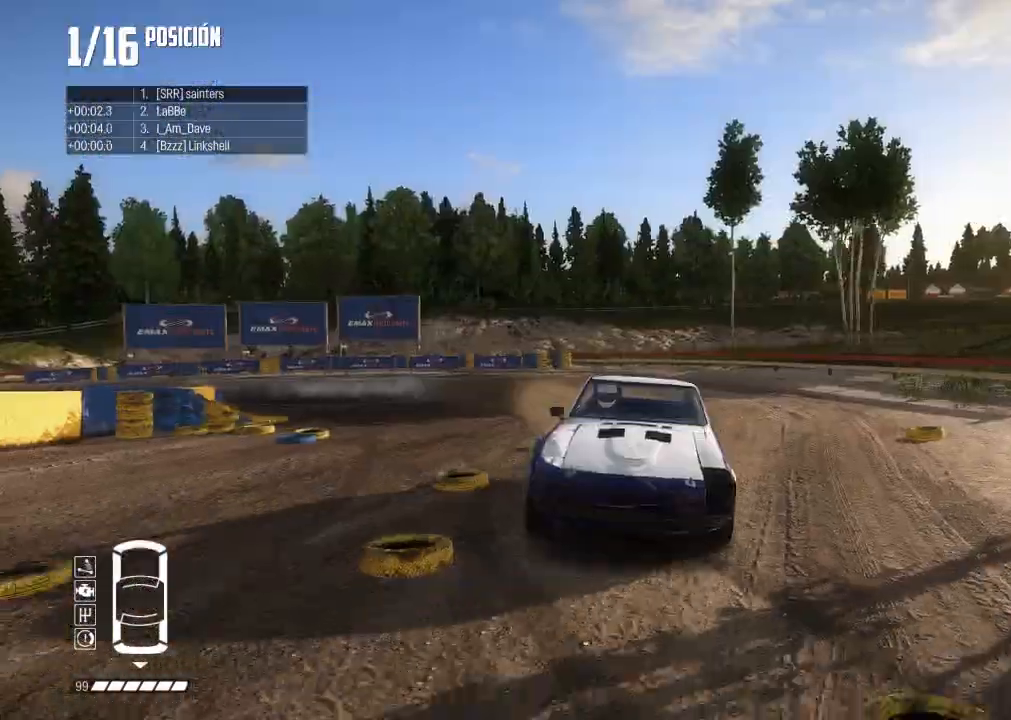
{"buttons": ["R2"], "left_stick": "right", "right_stick": "center", "events": [[33, "R3", "up"], [183, "left_stick", "right"], [317, "left_stick", "center"], [500, "left_stick", "right"]]}
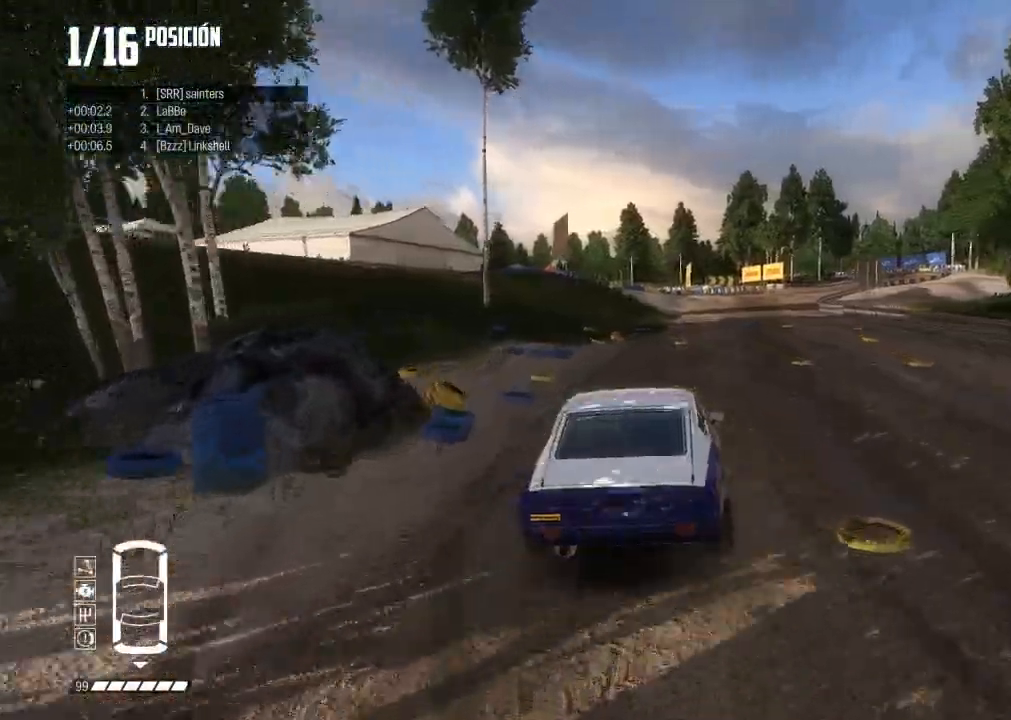
{"buttons": ["R2"], "left_stick": "center", "right_stick": "center", "events": [[284, "left_stick", "center"]]}
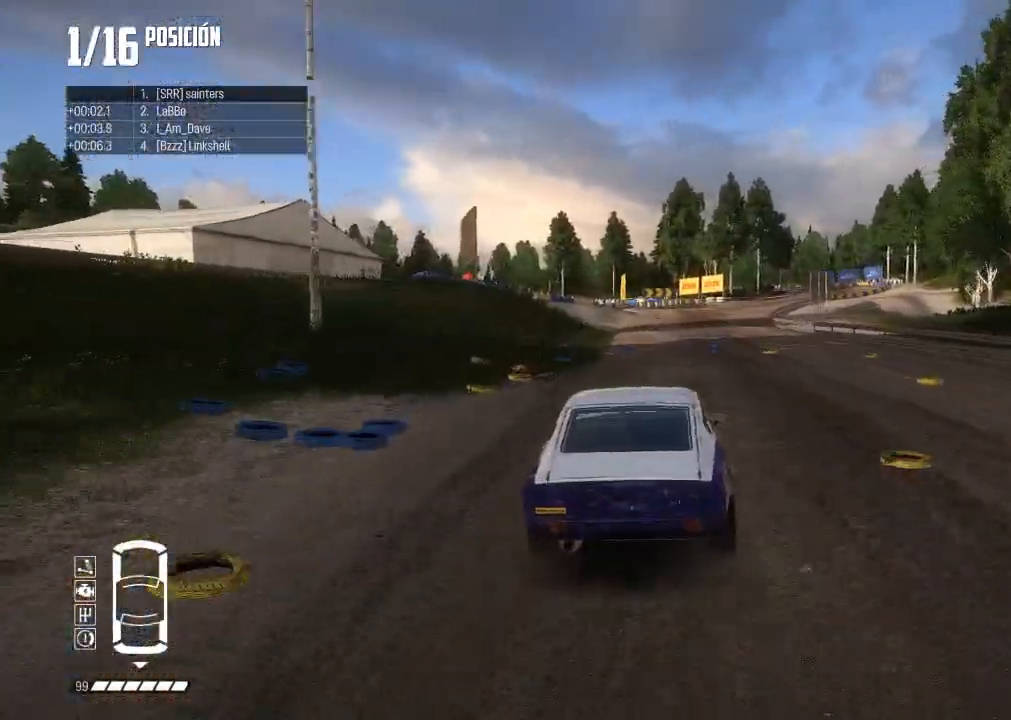
{"buttons": ["R2"], "left_stick": "center", "right_stick": "center", "events": [[100, "left_stick", "right"], [233, "left_stick", "center"]]}
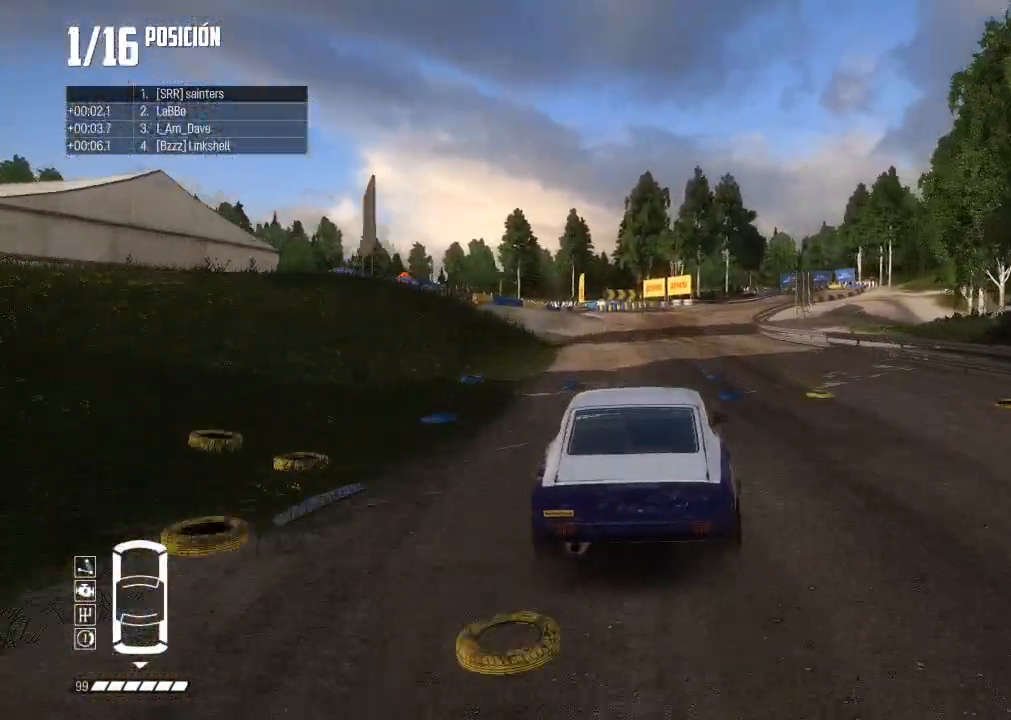
{"buttons": ["R2"], "left_stick": "center", "right_stick": "center", "events": [[234, "right_stick", "up-right"], [250, "R1", "down"], [300, "R1", "up"], [300, "right_stick", "center"]]}
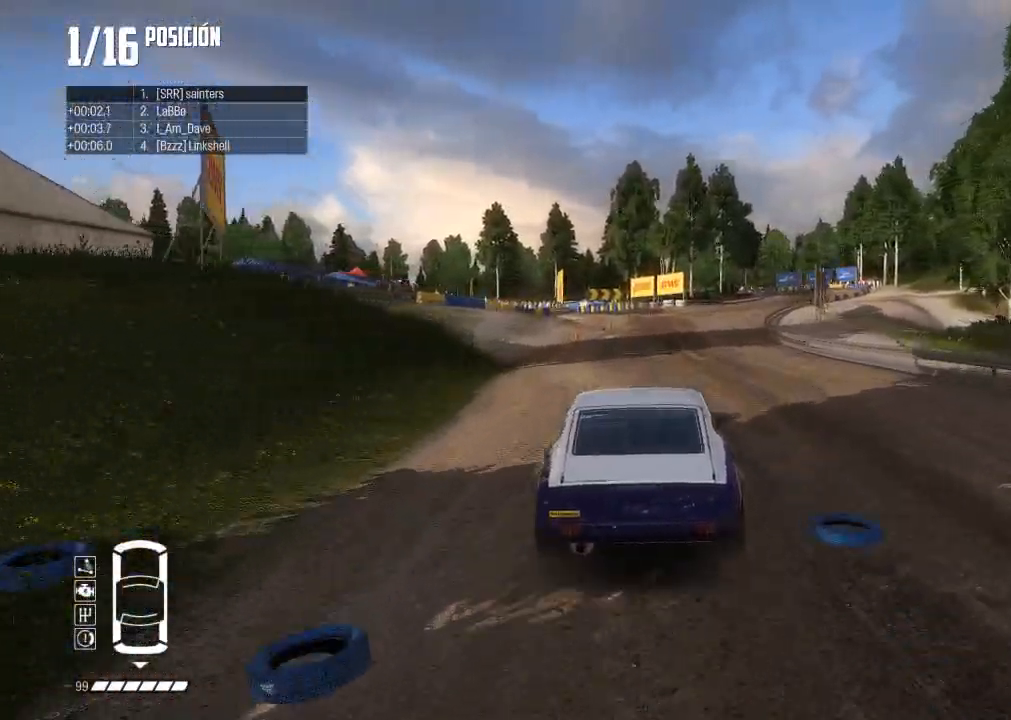
{"buttons": ["R2"], "left_stick": "right", "right_stick": "center", "events": [[233, "left_stick", "right"], [383, "left_stick", "center"], [500, "left_stick", "right"]]}
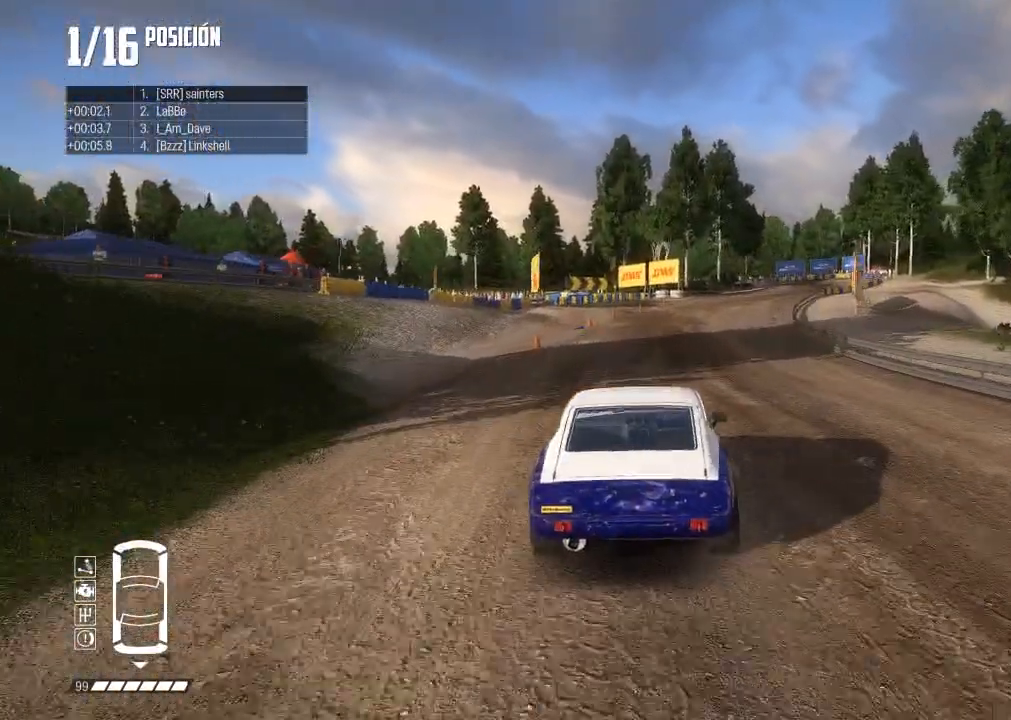
{"buttons": ["R2"], "left_stick": "center", "right_stick": "center", "events": [[167, "left_stick", "center"], [250, "left_stick", "right"], [417, "left_stick", "center"]]}
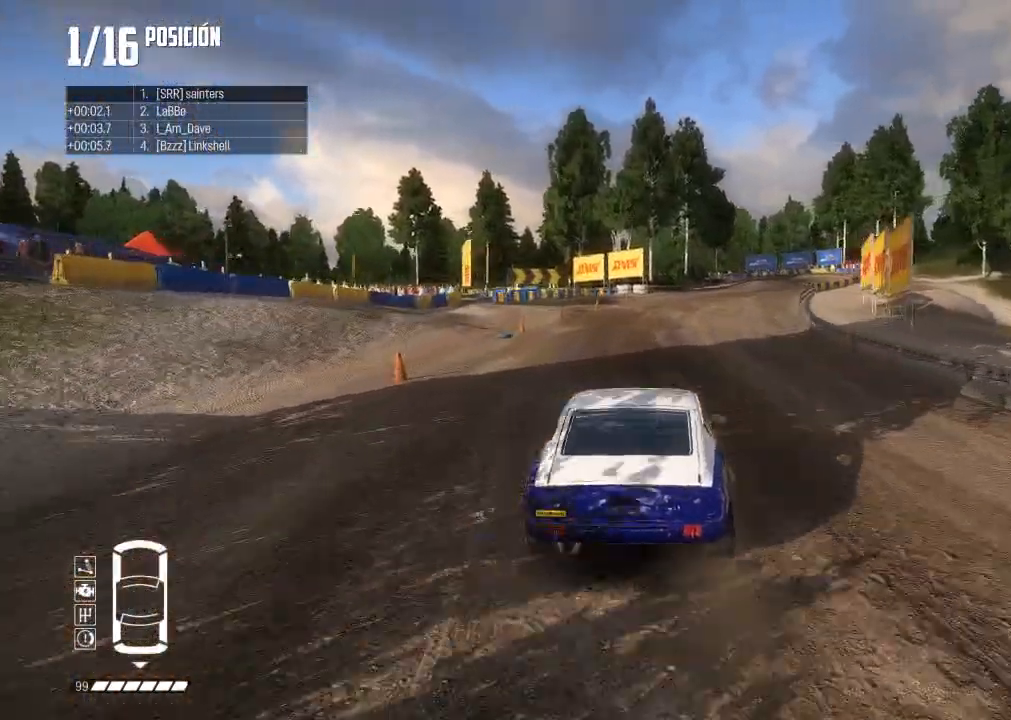
{"buttons": ["R2"], "left_stick": "center", "right_stick": "center", "events": [[16, "left_stick", "right"], [150, "left_stick", "center"], [233, "left_stick", "right"], [433, "left_stick", "center"]]}
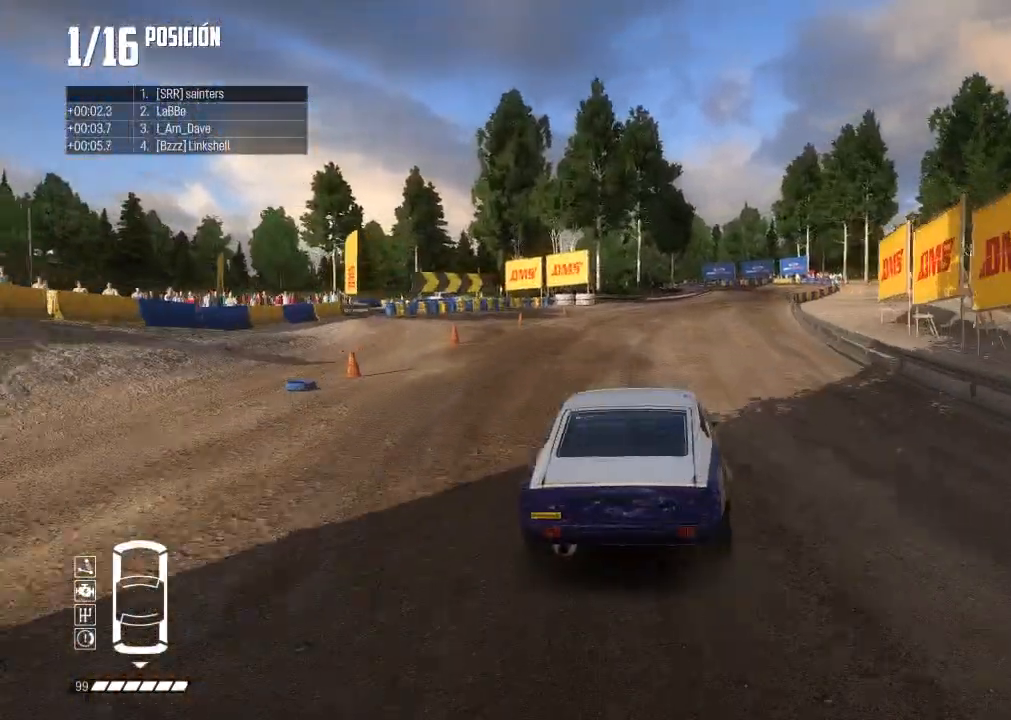
{"buttons": ["R2"], "left_stick": "right", "right_stick": "center", "events": [[100, "left_stick", "right"], [317, "left_stick", "center"], [367, "L2", "down"], [434, "L2", "up"], [434, "left_stick", "right"]]}
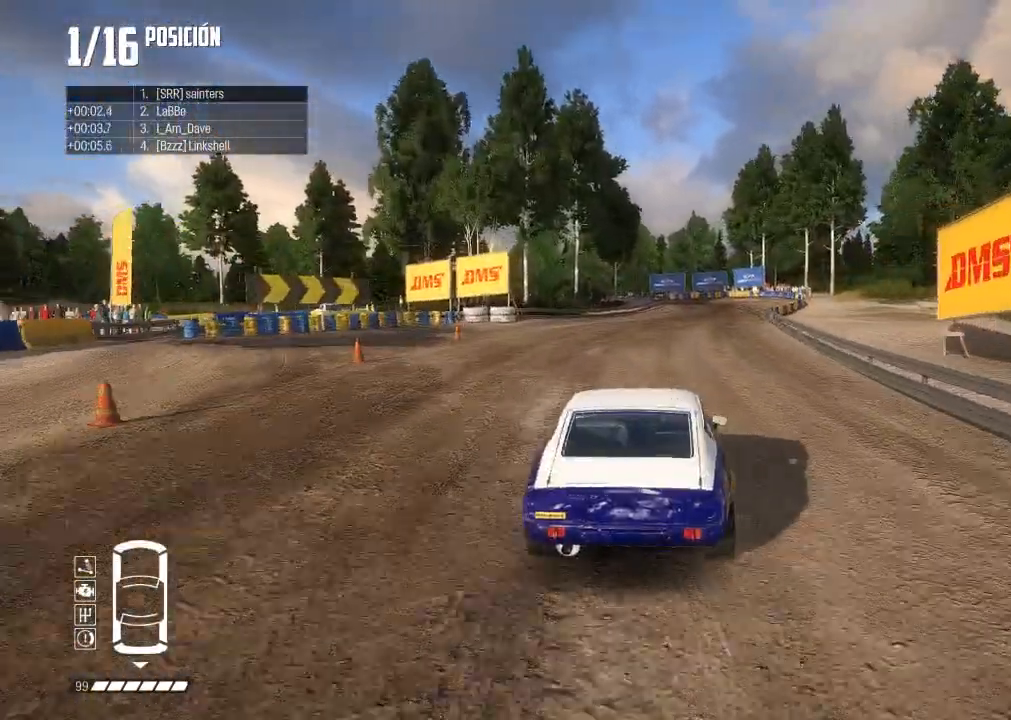
{"buttons": ["R2"], "left_stick": "center", "right_stick": "center", "events": [[166, "left_stick", "center"], [183, "R1", "down"], [183, "right_stick", "up"], [267, "R1", "up"], [300, "right_stick", "center"], [333, "left_stick", "right"], [500, "left_stick", "center"]]}